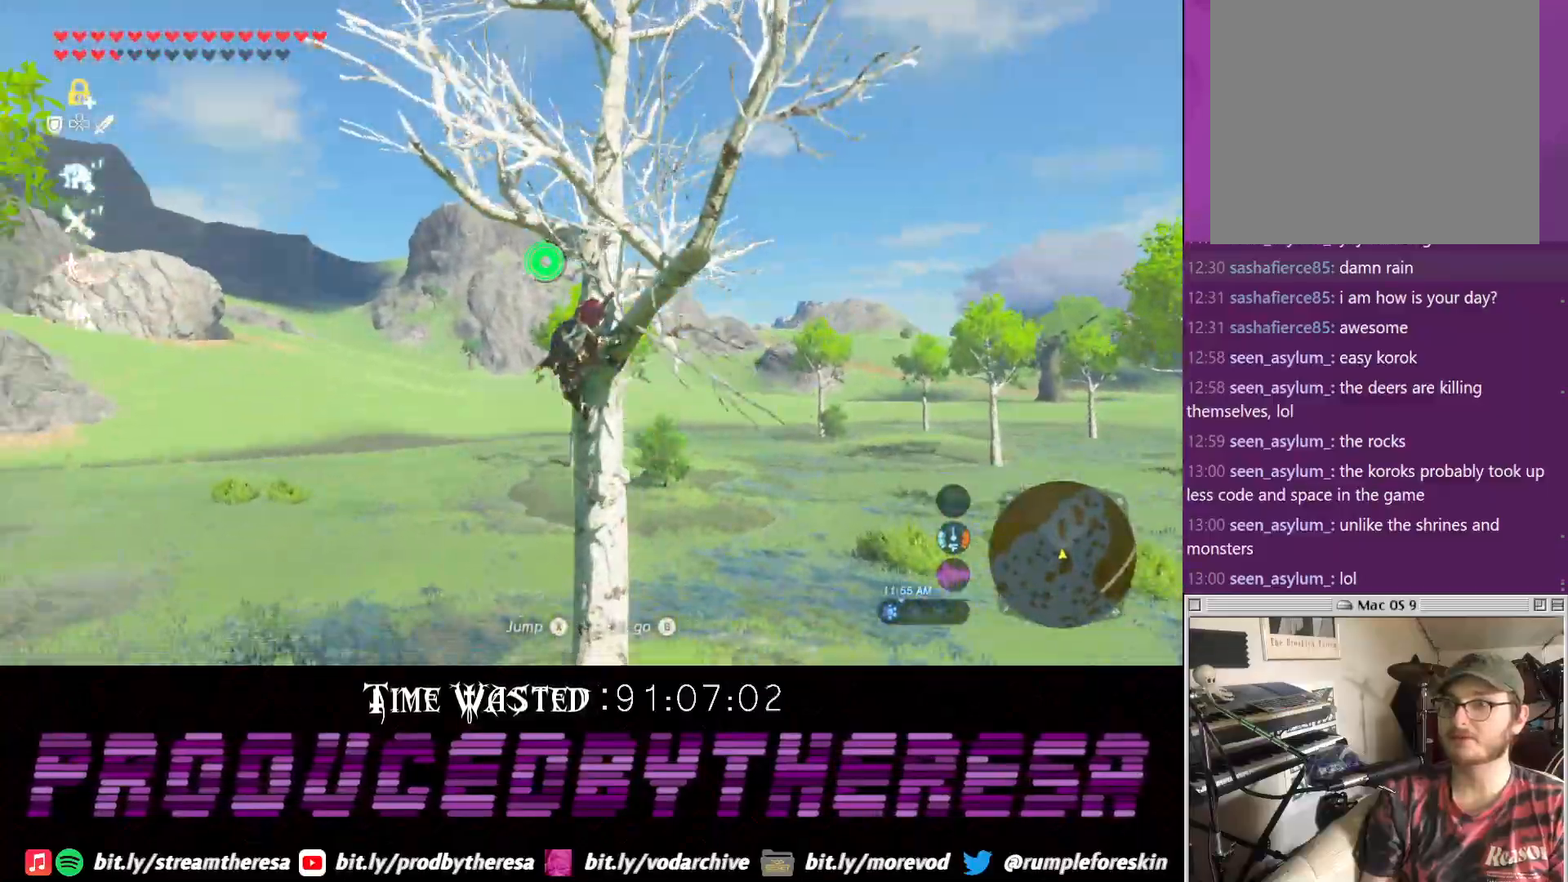
Gameplay with a controller (PlayStation layout); each line is a JSON object with the inputs held at the frame after it (dt_ms = milliseconds from this image to that frame). "events" lists button and stick changes between this image and that frame as [ms after this image, input, new state], when the widget could be followed in between.
{"dt_ms": 500, "buttons": [], "left_stick": "right", "right_stick": "up-left", "events": [[100, "left_stick", "up-right"], [417, "left_stick", "right"]]}
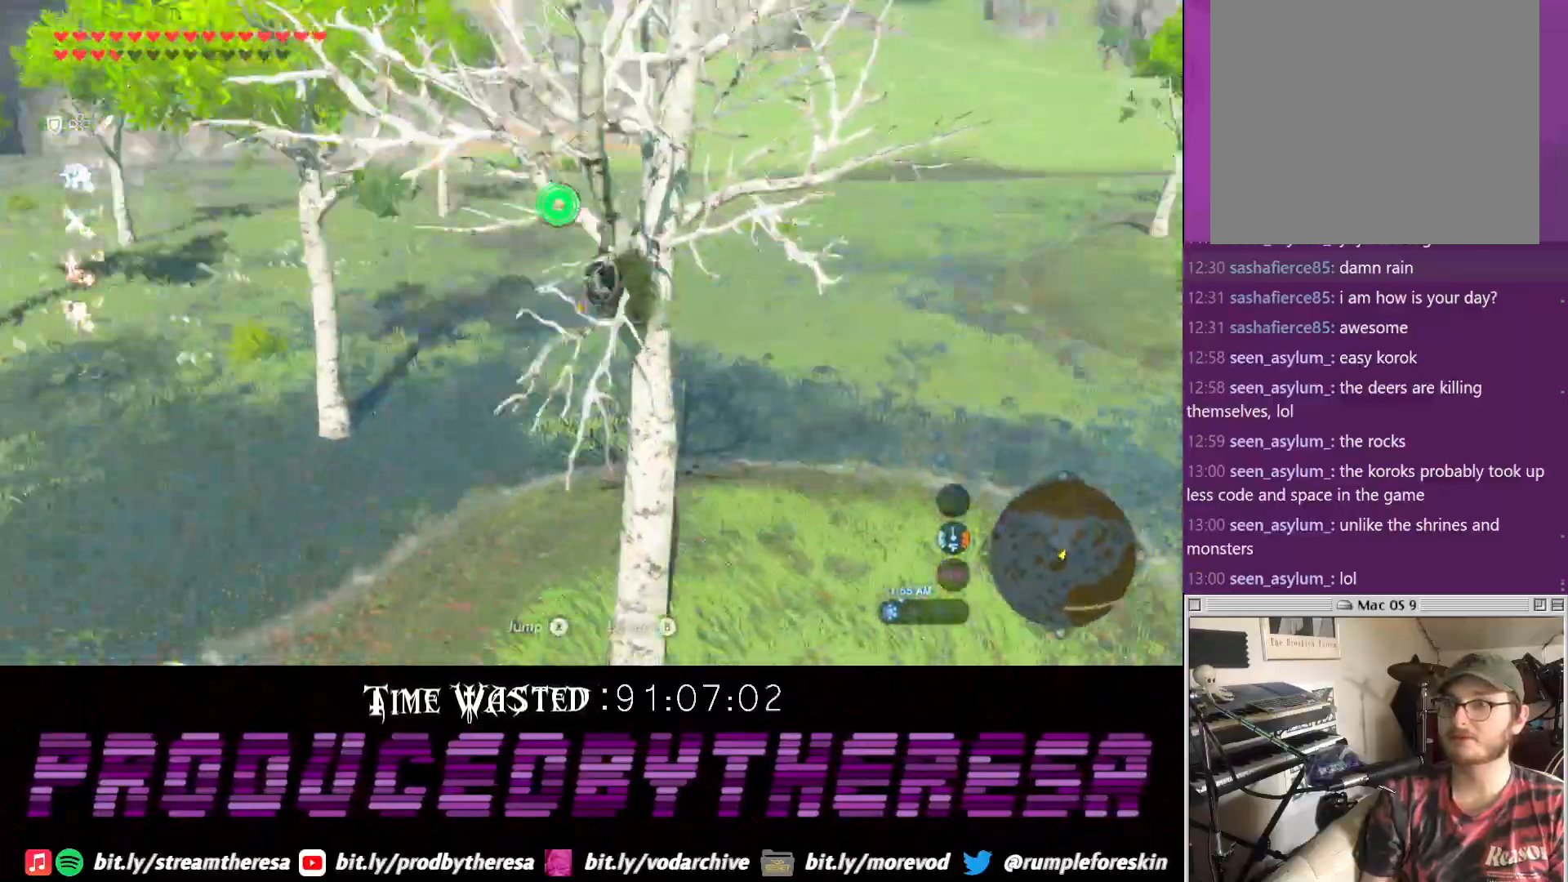
{"dt_ms": 500, "buttons": [], "left_stick": "center", "right_stick": "up-left", "events": [[300, "left_stick", "center"]]}
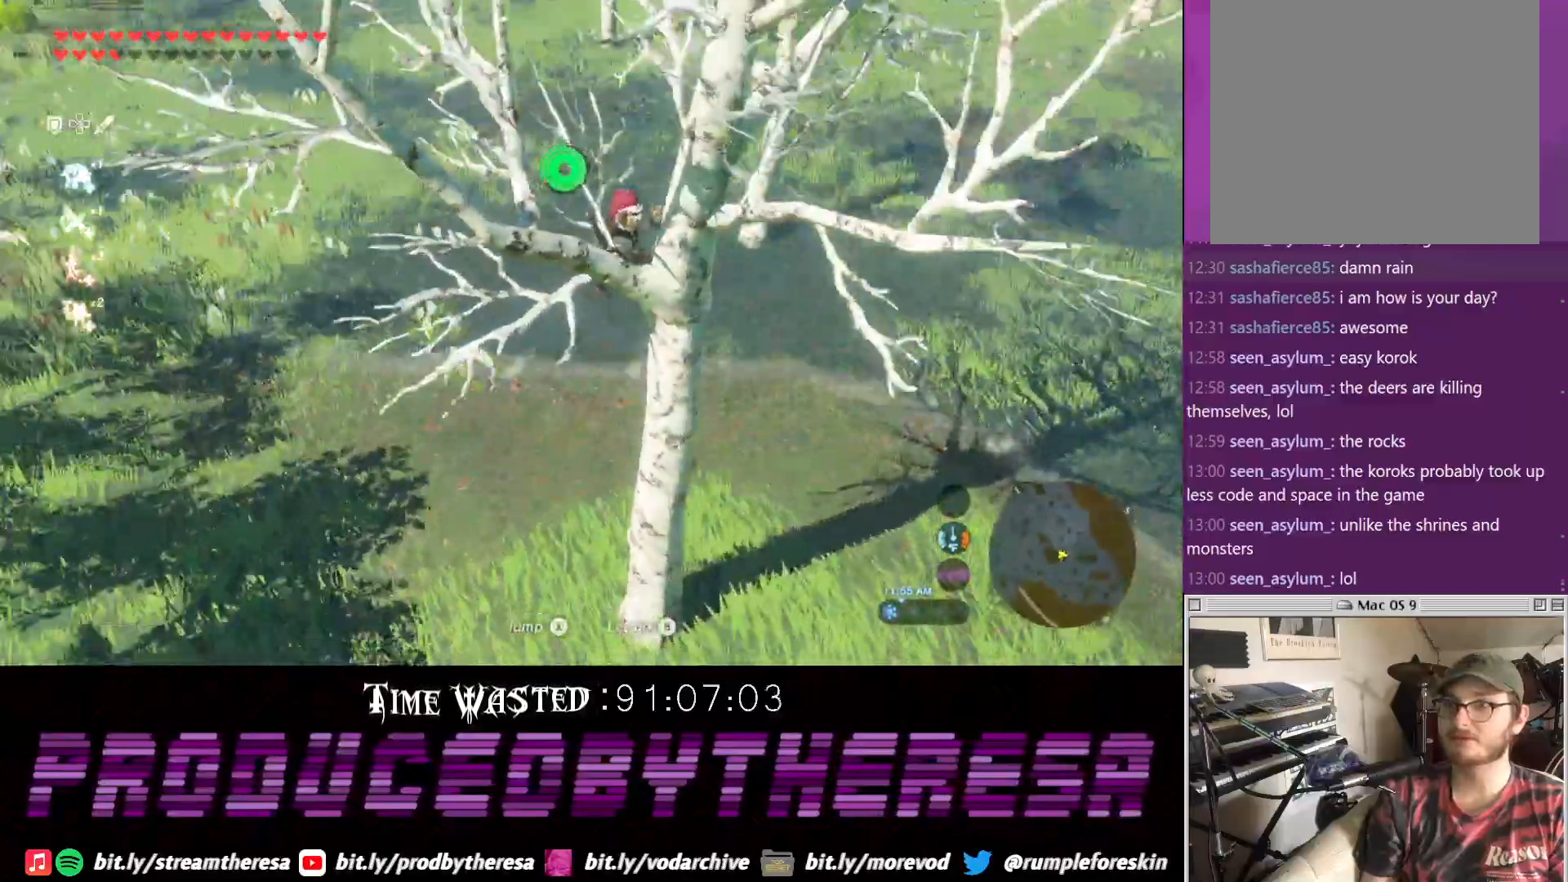
{"dt_ms": 500, "buttons": [], "left_stick": "center", "right_stick": "down-left", "events": [[367, "right_stick", "left"], [500, "right_stick", "down-left"]]}
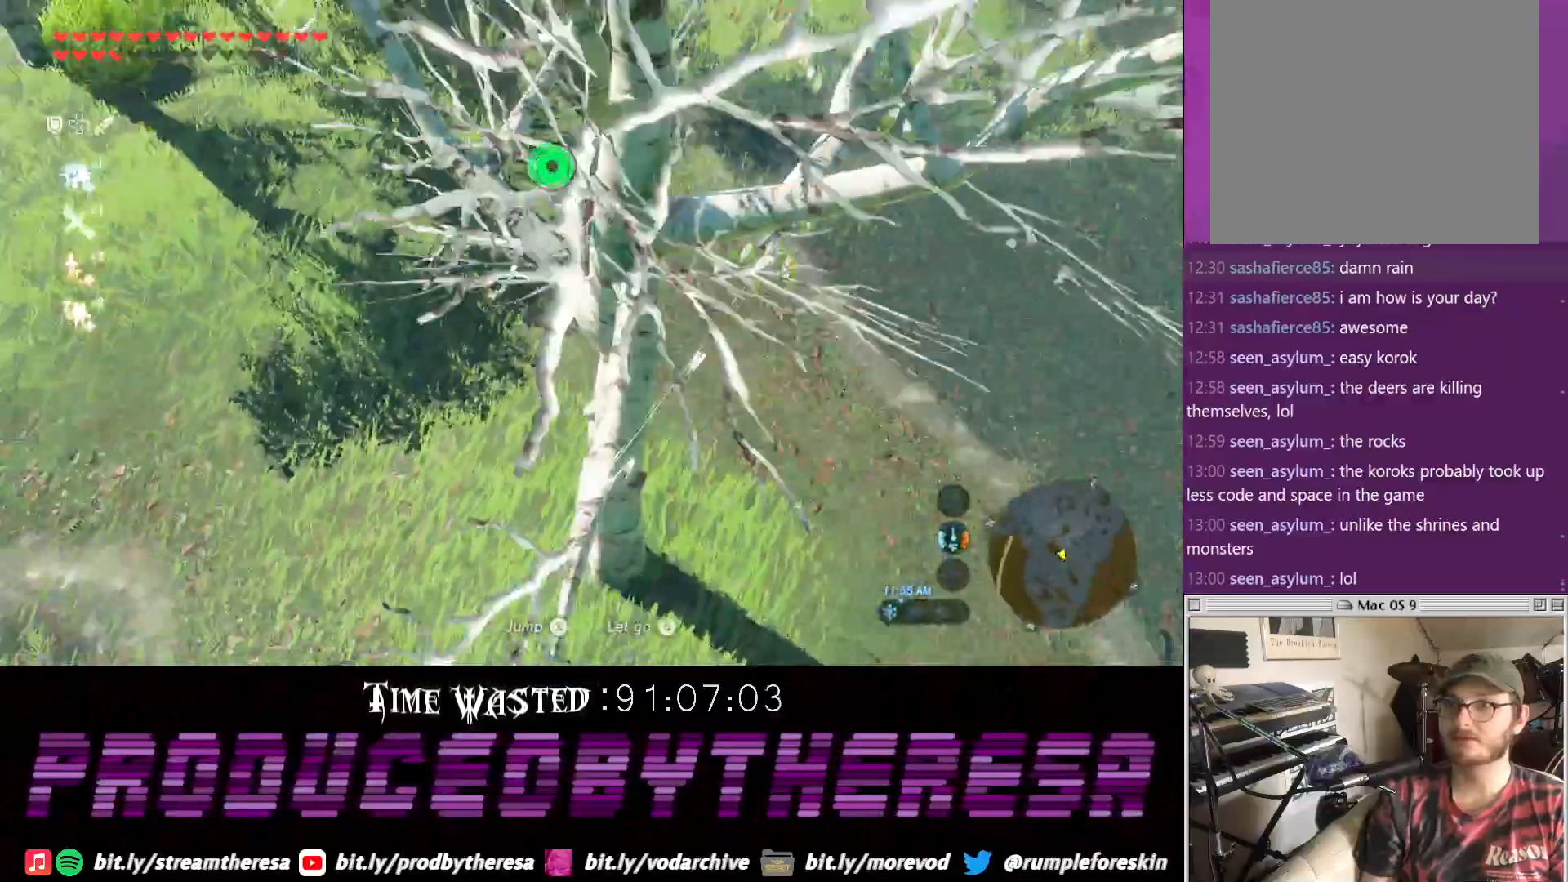
{"dt_ms": 500, "buttons": [], "left_stick": "center", "right_stick": "down", "events": [[267, "right_stick", "center"], [450, "right_stick", "down"]]}
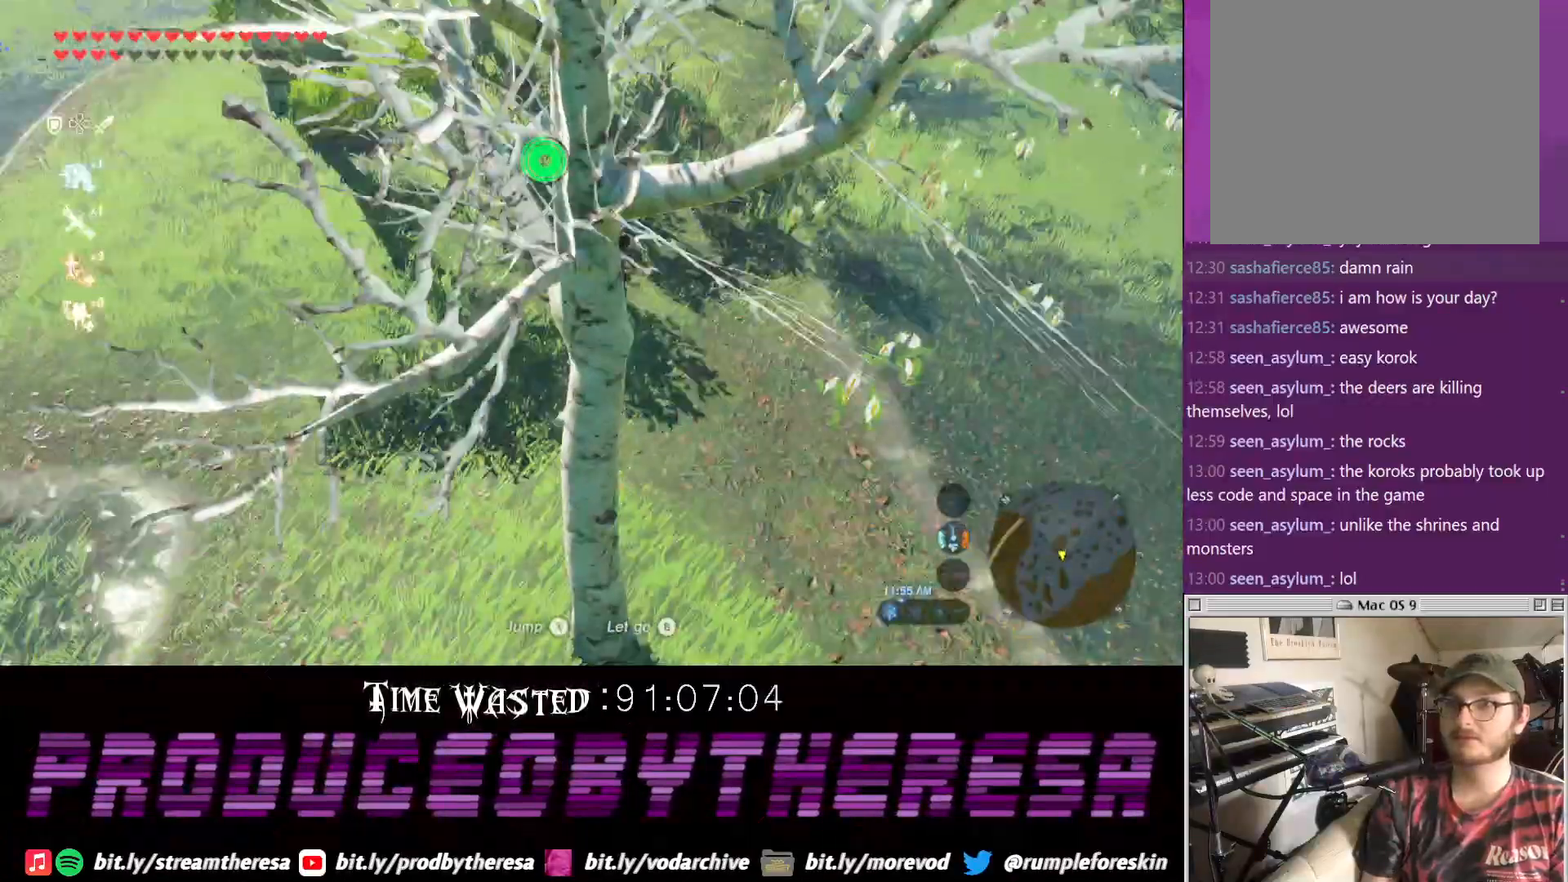
{"dt_ms": 500, "buttons": [], "left_stick": "center", "right_stick": "center", "events": [[333, "right_stick", "center"]]}
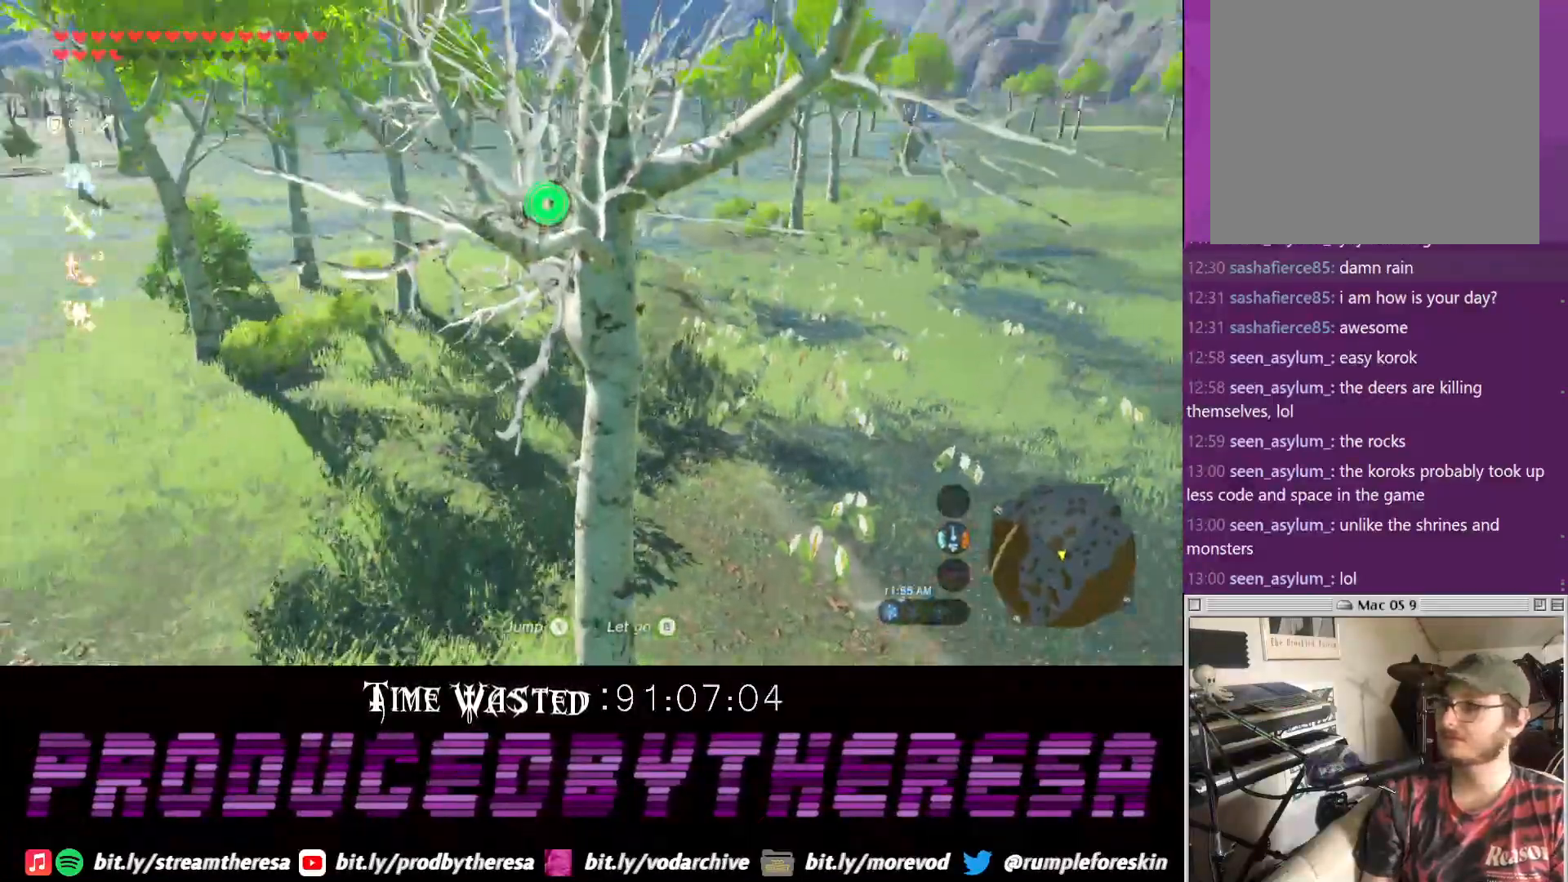
{"dt_ms": 500, "buttons": [], "left_stick": "up", "right_stick": "center"}
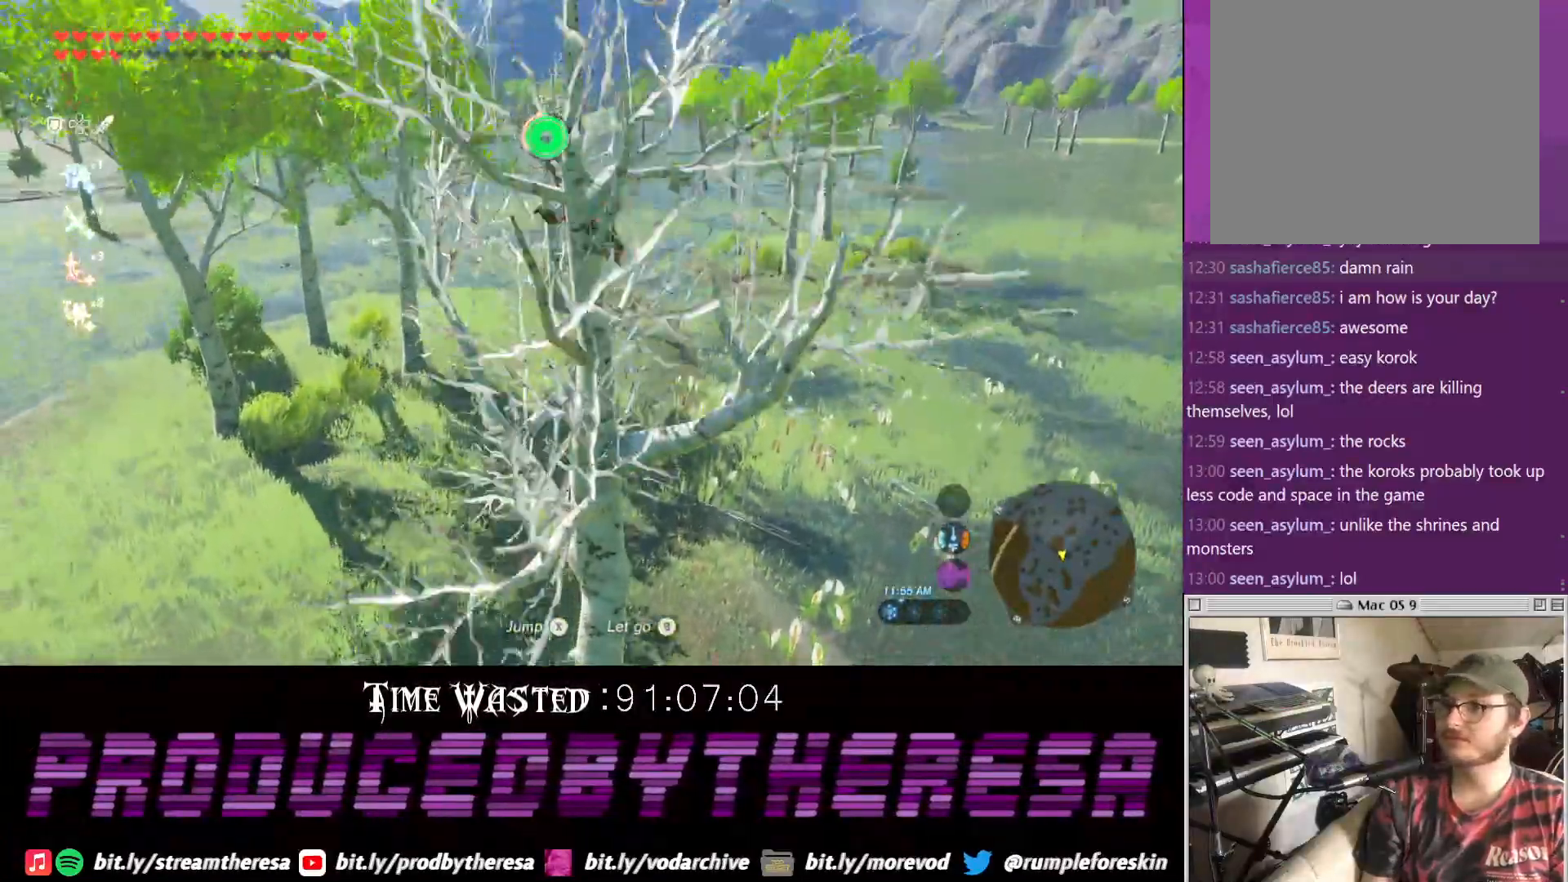
{"dt_ms": 500, "buttons": [], "left_stick": "up", "right_stick": "up-left", "events": [[17, "right_stick", "up-left"]]}
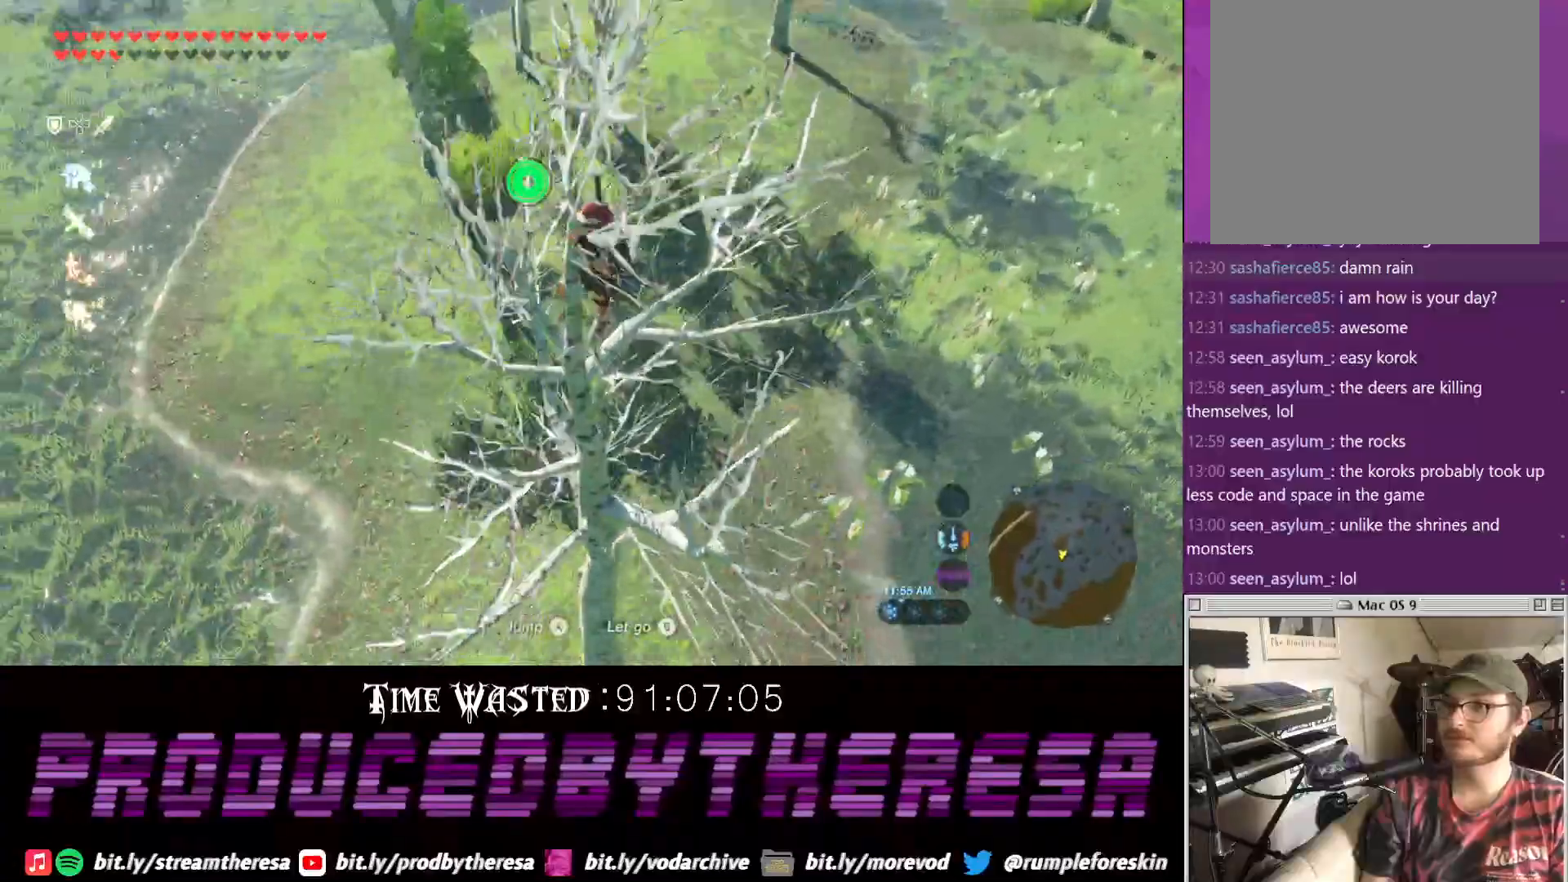
{"dt_ms": 500, "buttons": [], "left_stick": "up", "right_stick": "center", "events": [[283, "right_stick", "center"]]}
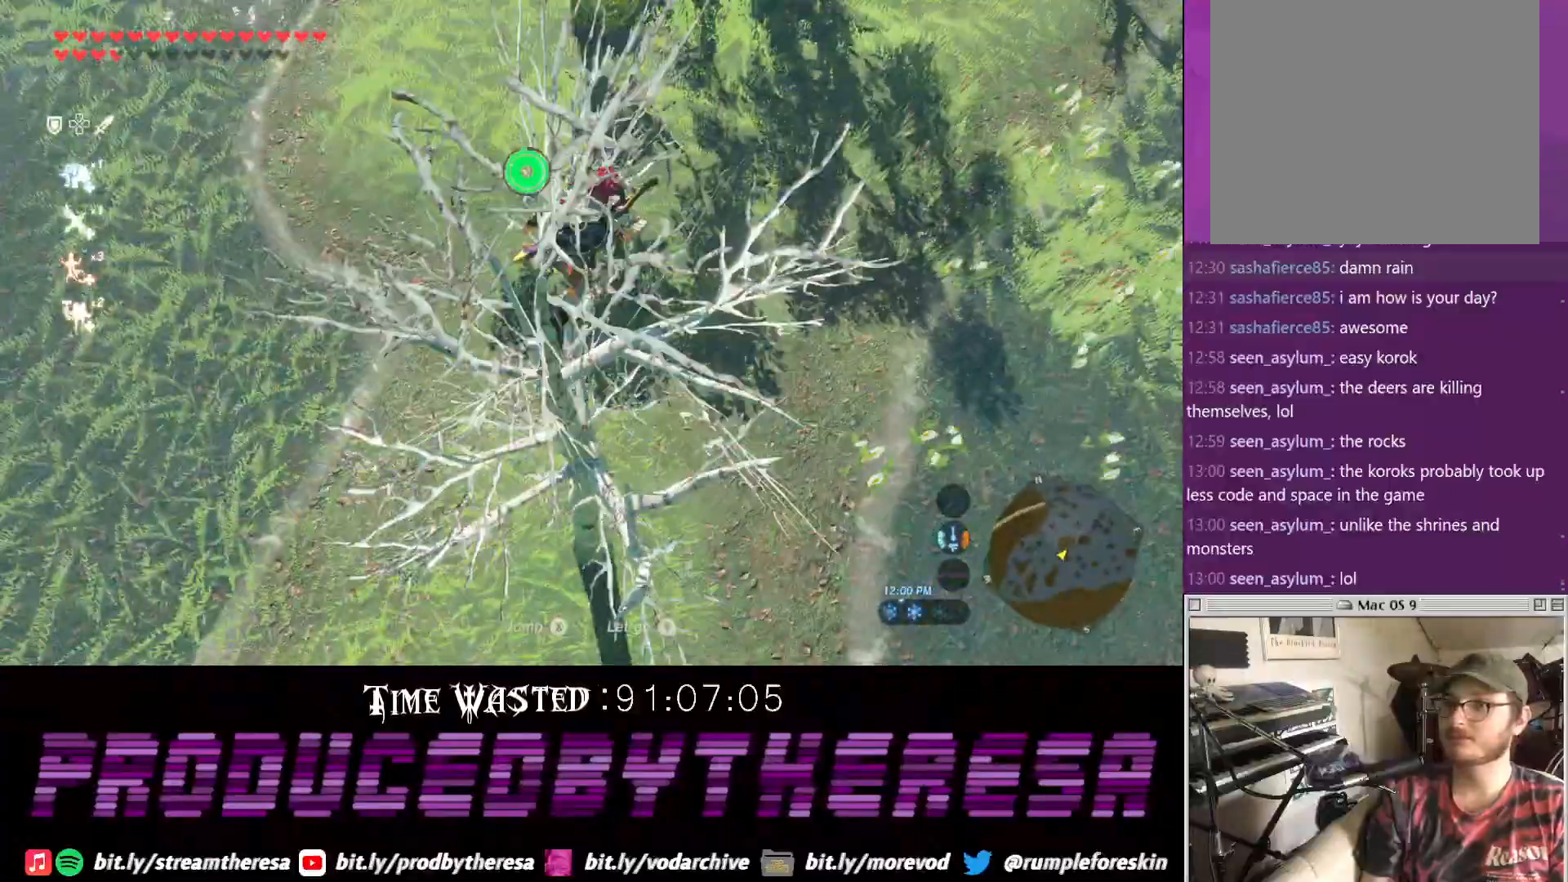
{"dt_ms": 1000, "buttons": [], "left_stick": "up", "right_stick": "center"}
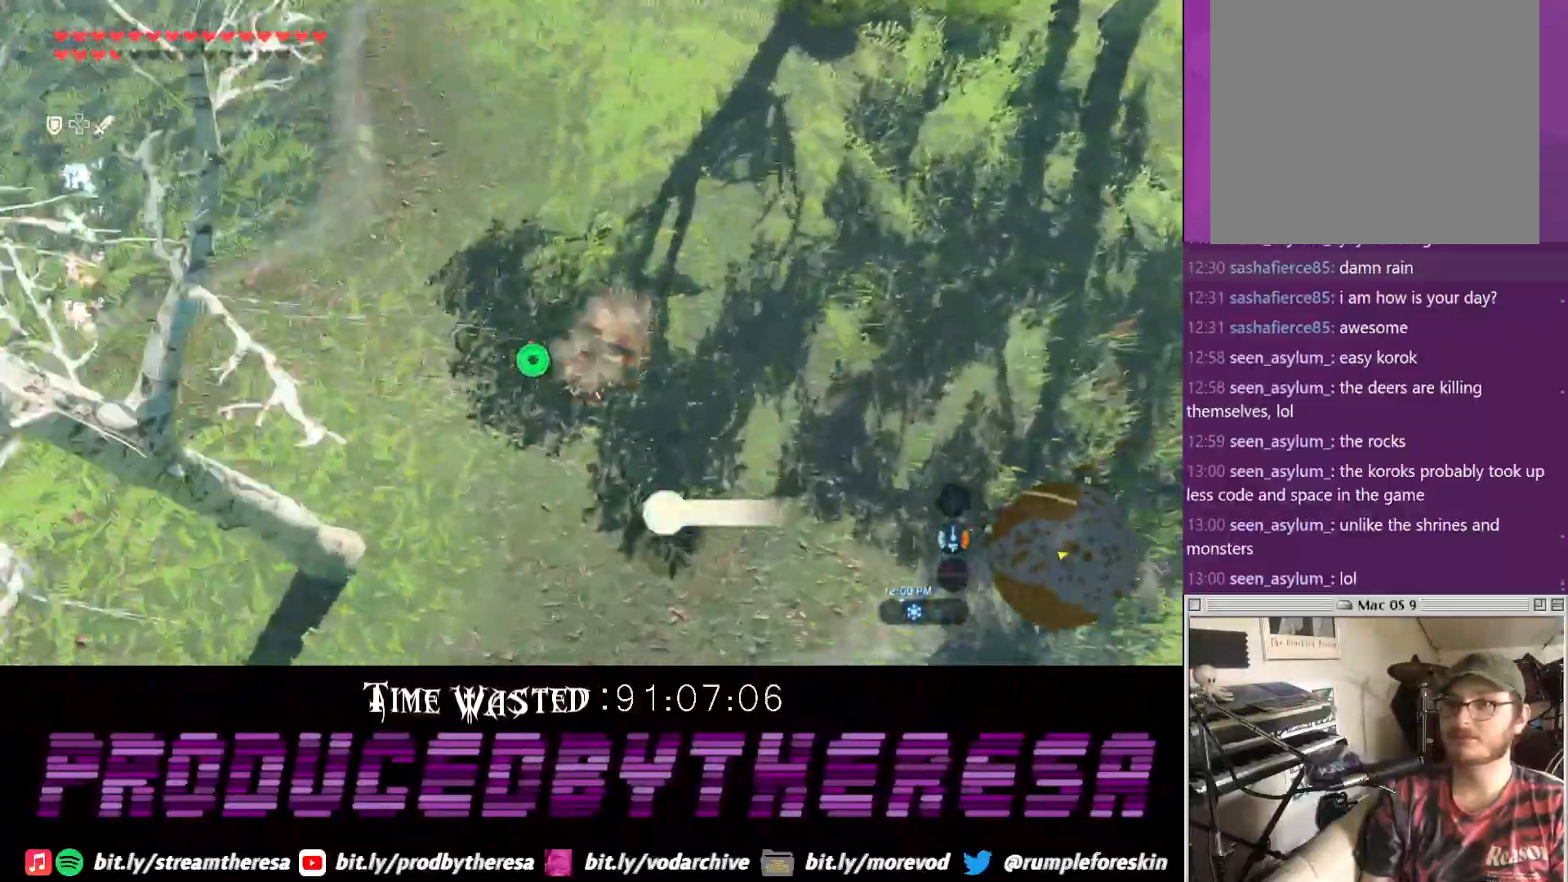
{"dt_ms": 500, "buttons": ["CROSS"], "left_stick": "up", "right_stick": "down", "events": [[50, "CROSS", "down"], [50, "right_stick", "down-left"], [383, "right_stick", "down"]]}
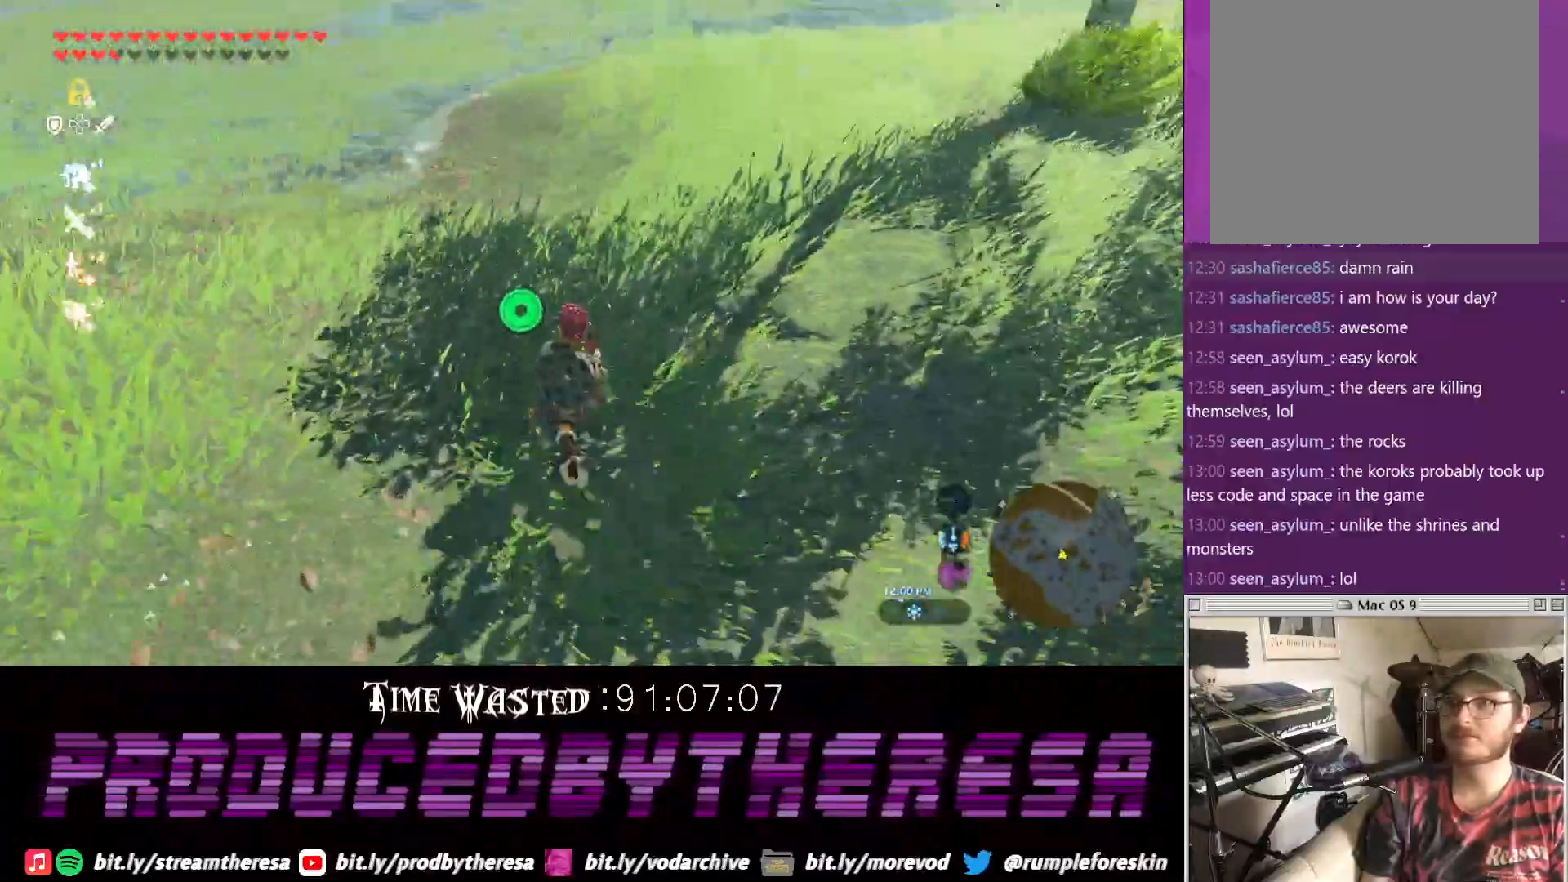
{"dt_ms": 500, "buttons": [], "left_stick": "up", "right_stick": "center", "events": [[67, "CROSS", "up"], [83, "right_stick", "down-right"], [267, "right_stick", "right"], [400, "right_stick", "center"]]}